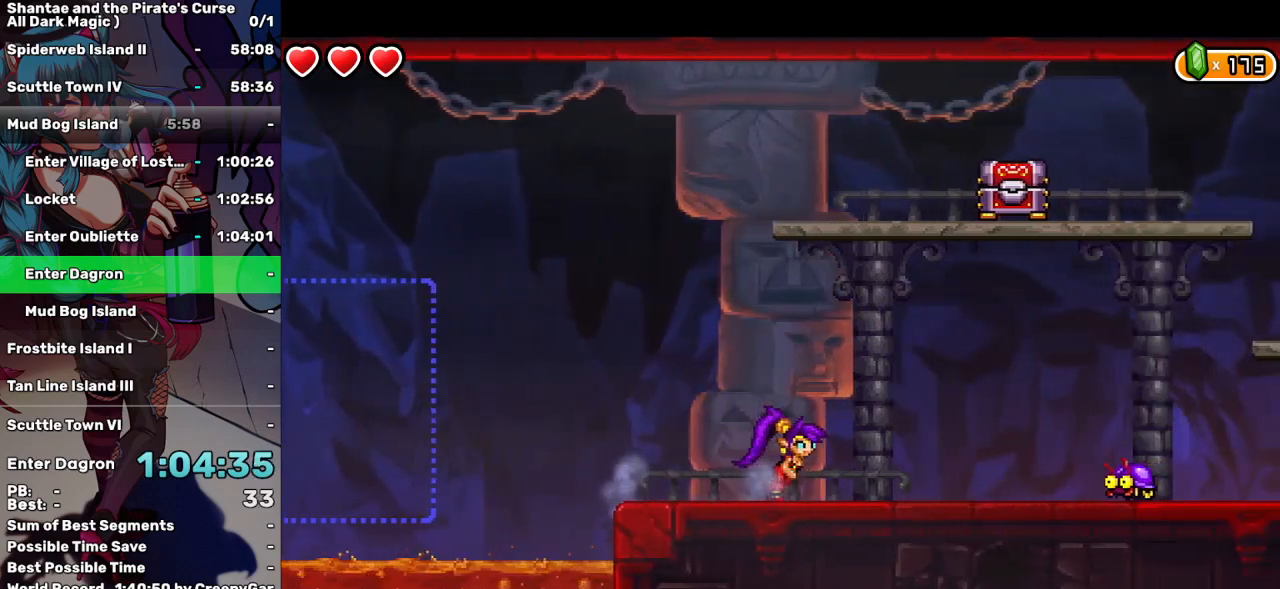
Gameplay with keyboard; each line is a JSON object with the keys held at the frame after it. "events" lists presses ("down") and releases ("up") of "a", "d", "down", "e", "escape", "left", "p", "q", "r", "right", "s", "space", "t", "tab", "up" and "w" between this image and that frame as [ms after this image, input, new state], when the widget could be followed in between. No other keys are recorded. Mouse input is not recorded.
{"keys": ["s"], "events": [[83, "up", "down"], [167, "up", "up"], [400, "s", "down"], [500, "right", "up"]]}
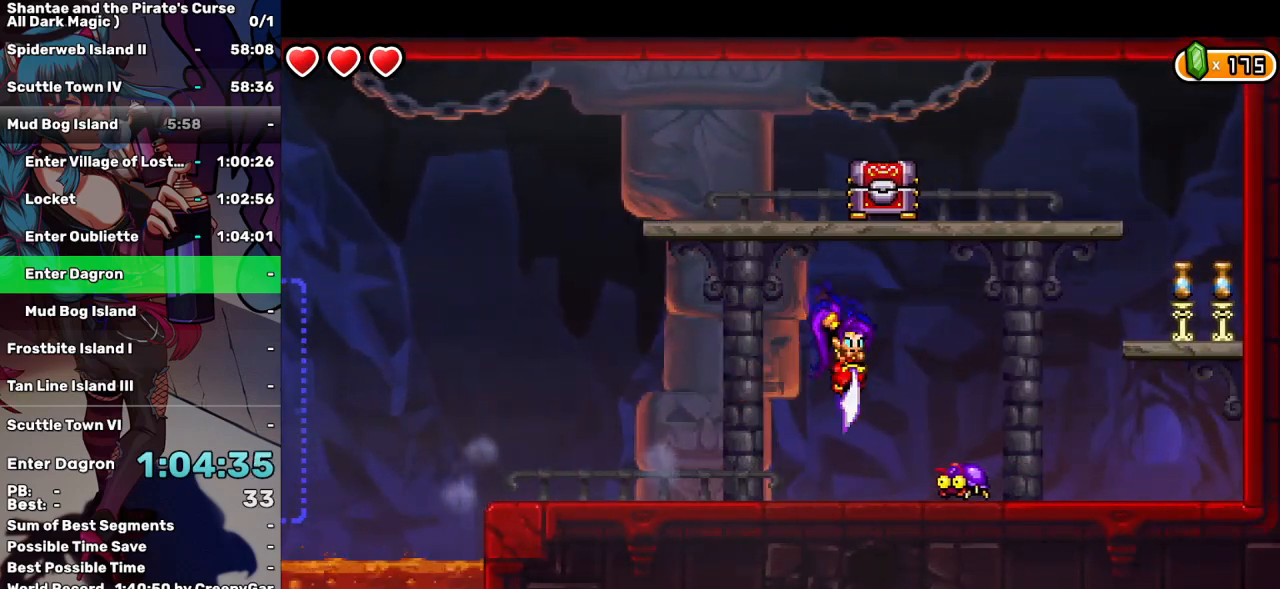
{"keys": ["s"], "events": []}
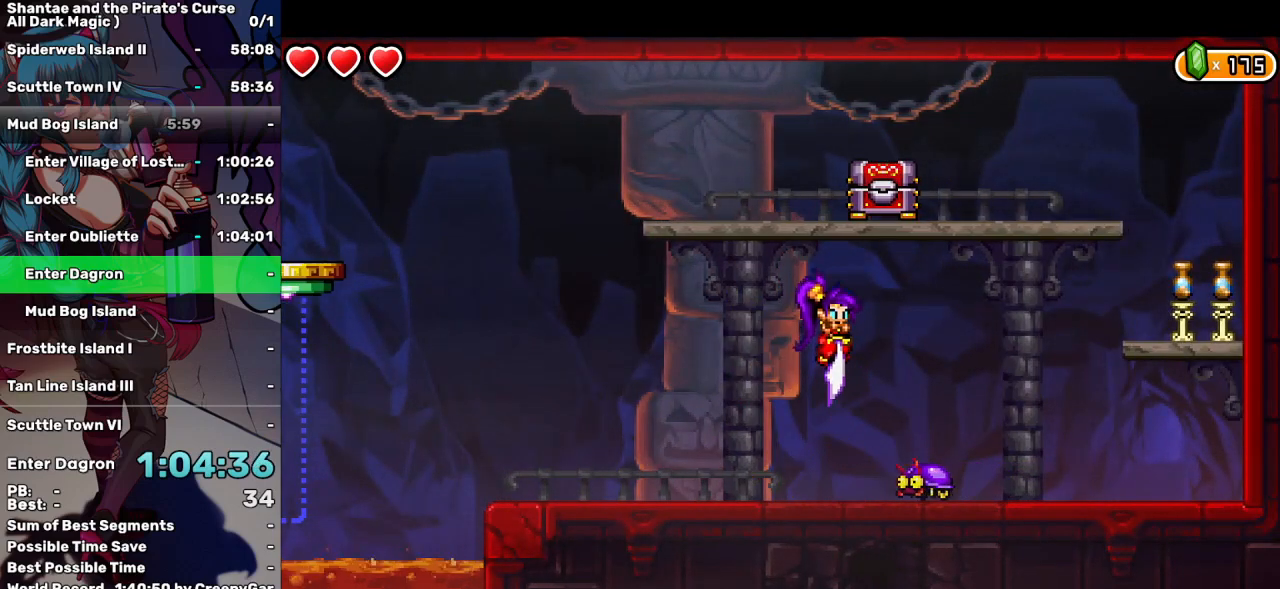
{"keys": ["s"], "events": []}
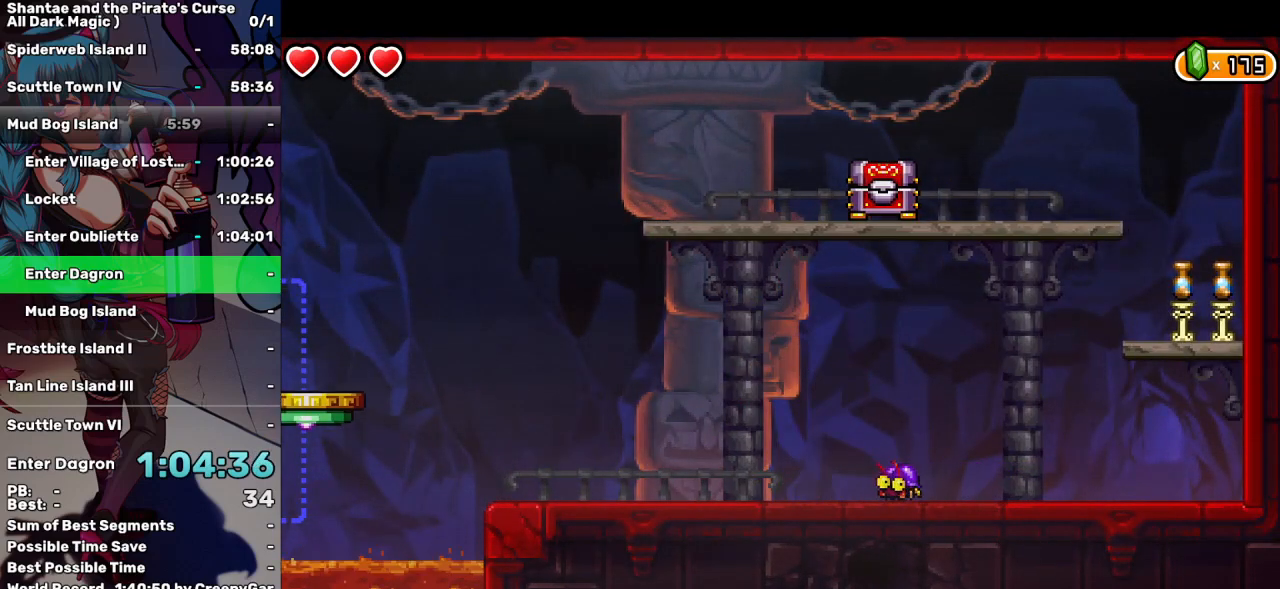
{"keys": ["right"], "events": [[117, "s", "up"], [167, "right", "down"]]}
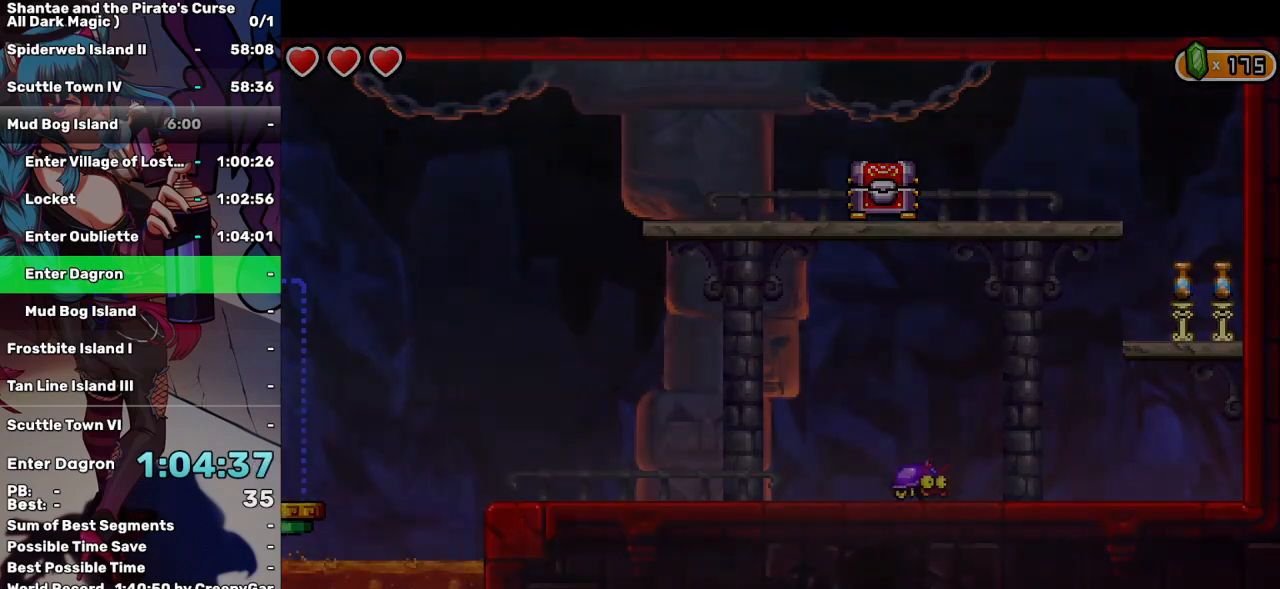
{"keys": ["right"], "events": []}
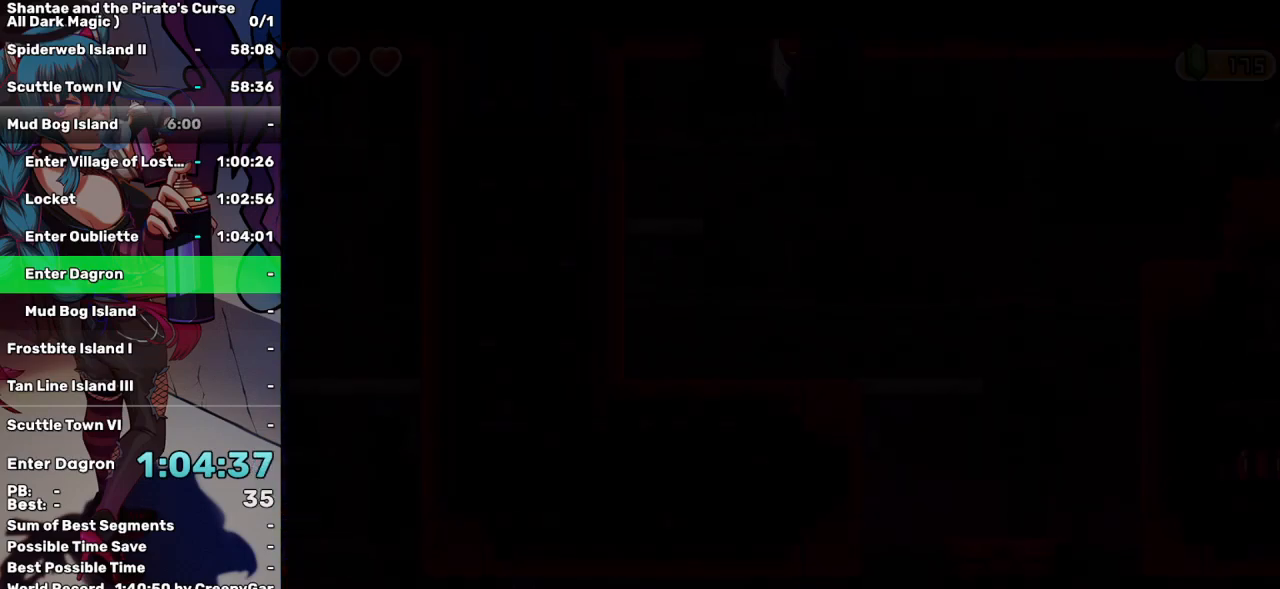
{"keys": ["right", "up"], "events": [[483, "up", "down"]]}
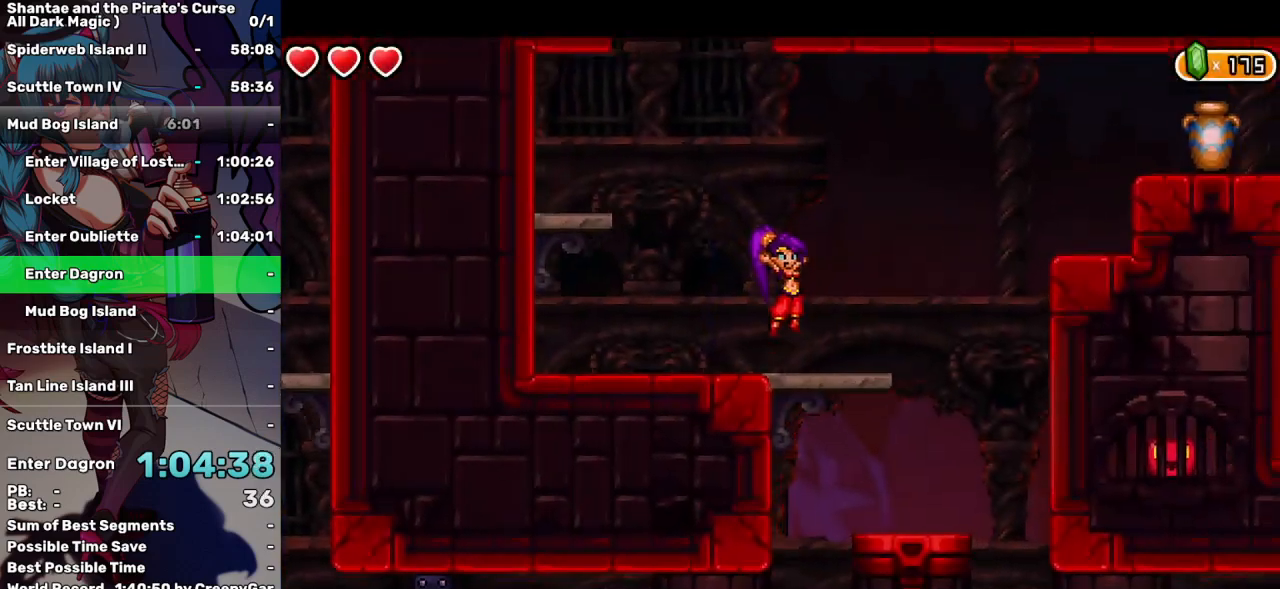
{"keys": [], "events": [[317, "a", "down"], [450, "up", "up"], [500, "a", "up"], [500, "right", "up"]]}
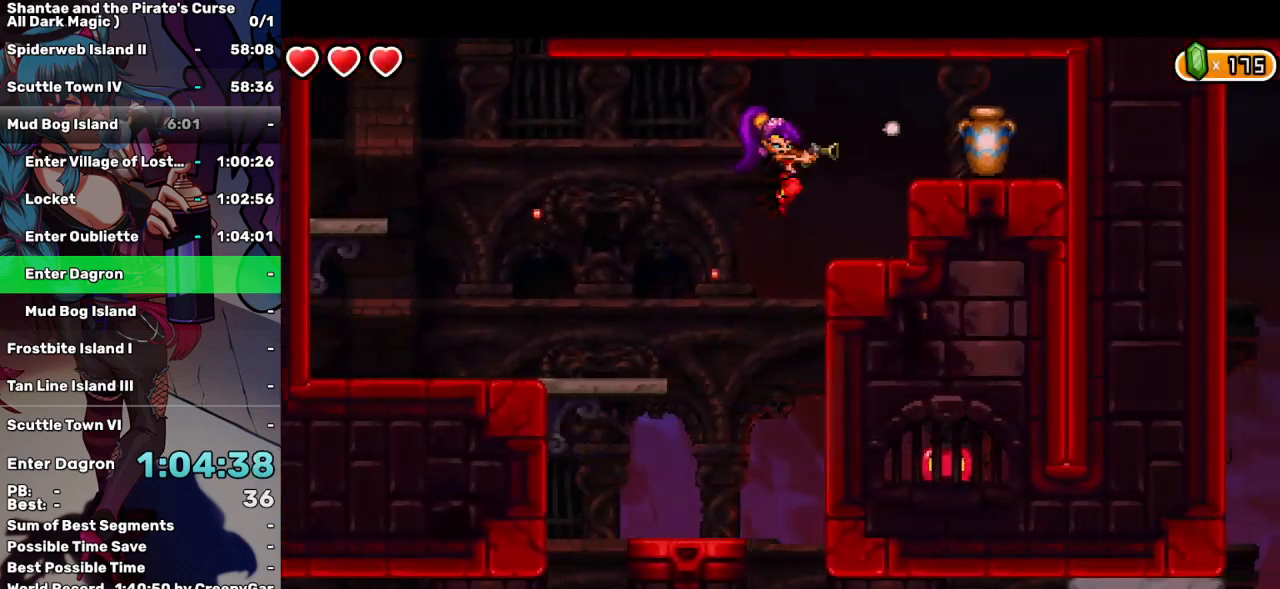
{"keys": ["space"], "events": [[183, "space", "down"]]}
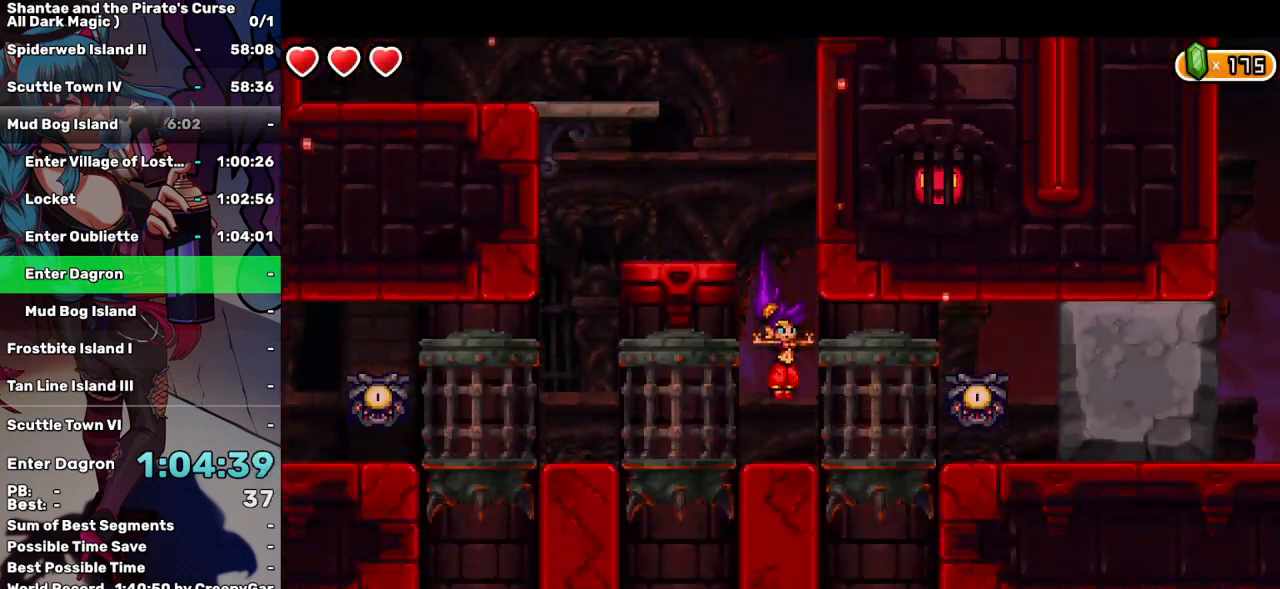
{"keys": ["right"], "events": [[150, "right", "down"], [433, "space", "up"]]}
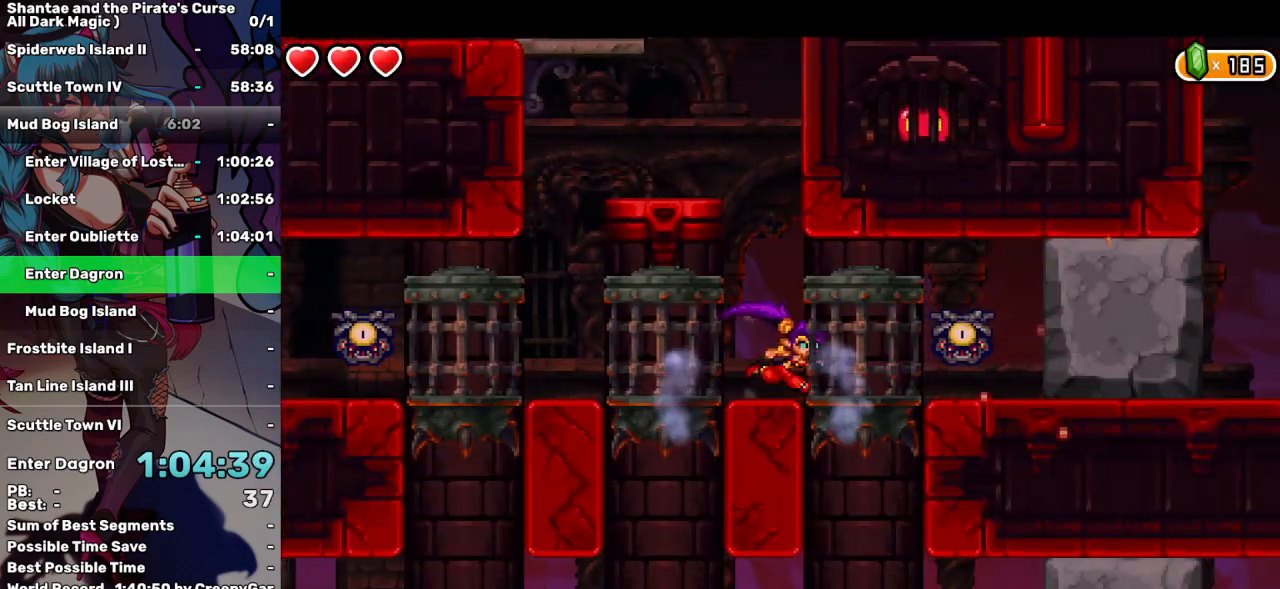
{"keys": [], "events": [[217, "d", "down"], [300, "d", "up"], [400, "right", "up"]]}
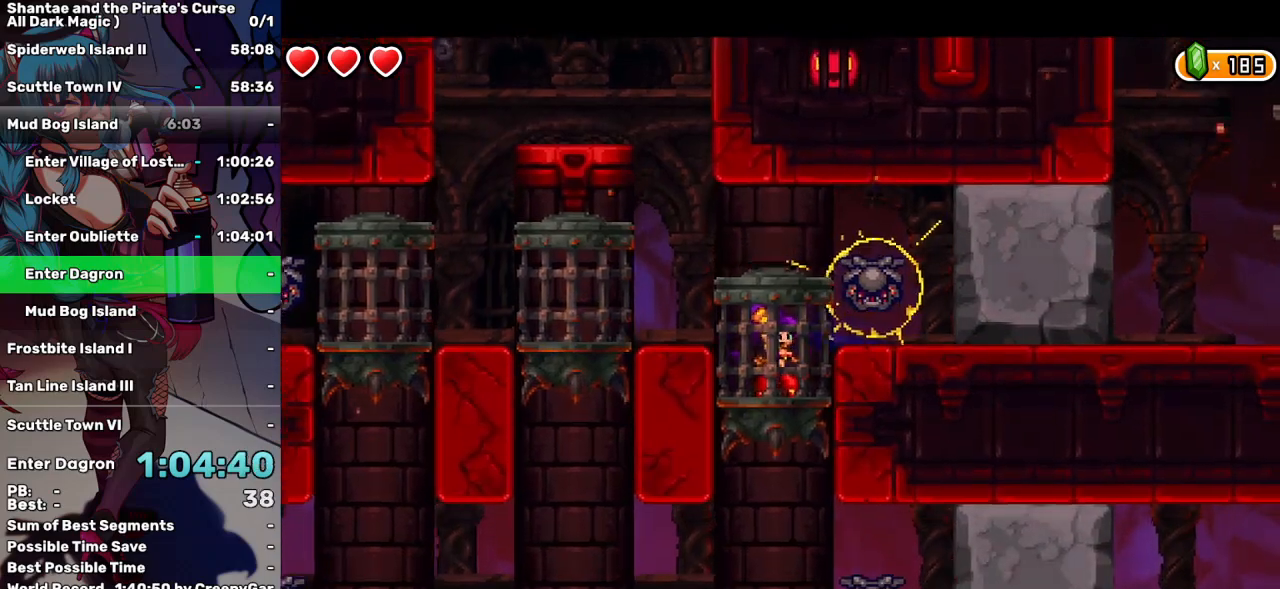
{"keys": [], "events": []}
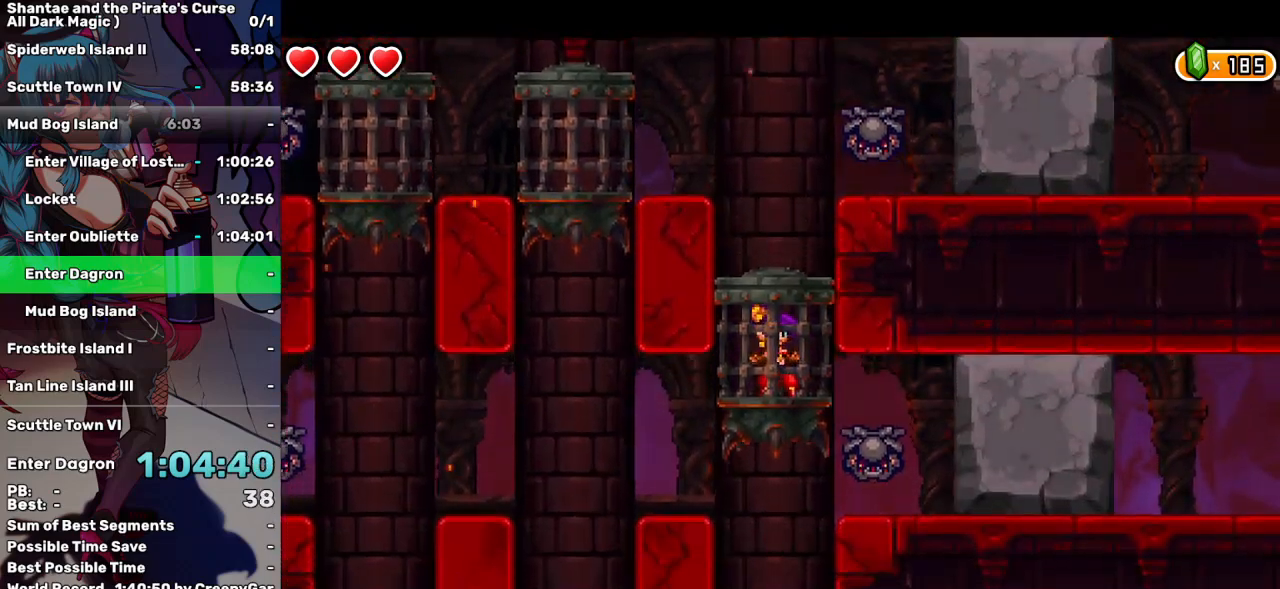
{"keys": ["left"], "events": [[17, "left", "down"]]}
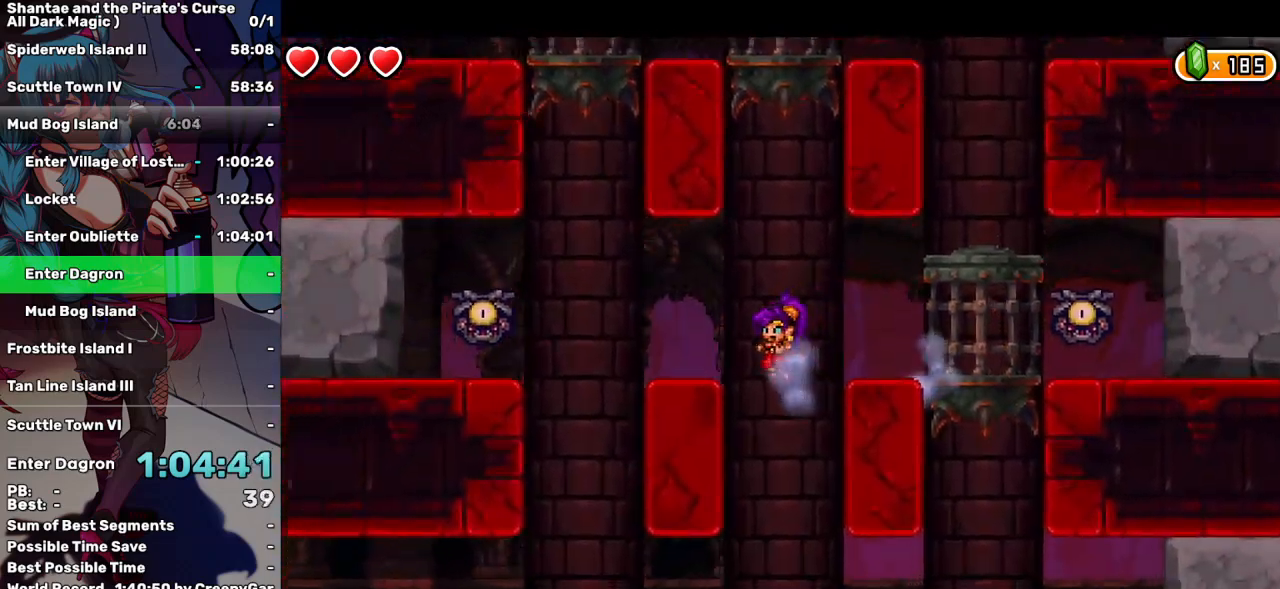
{"keys": ["left"], "events": []}
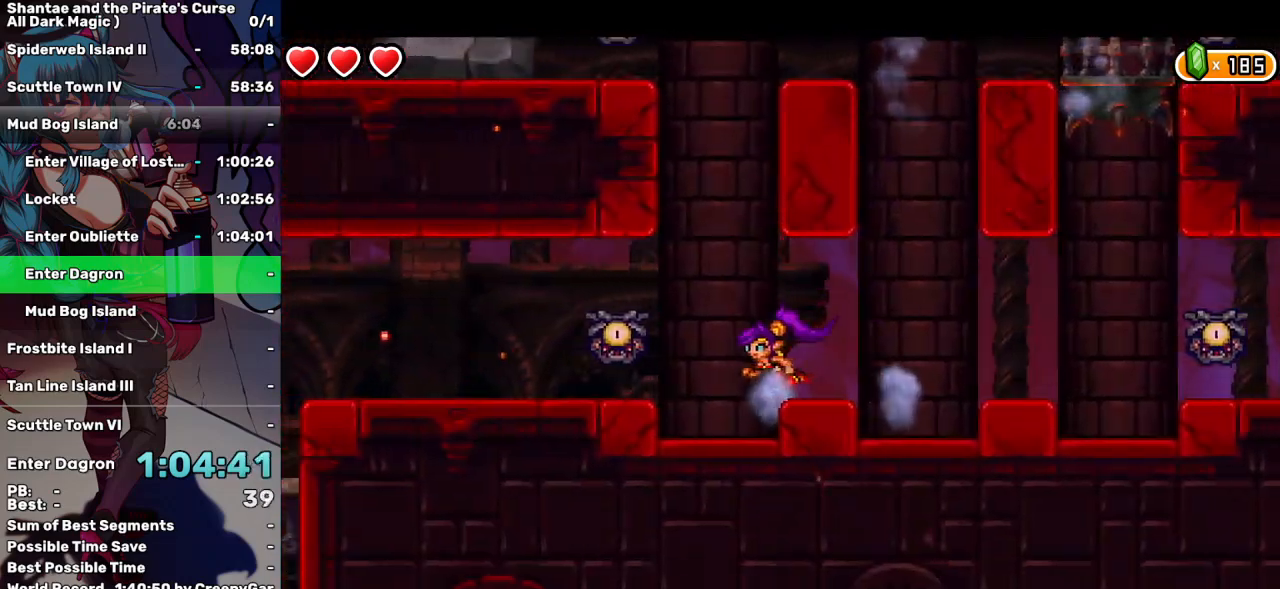
{"keys": ["left"], "events": [[100, "q", "down"], [417, "q", "up"]]}
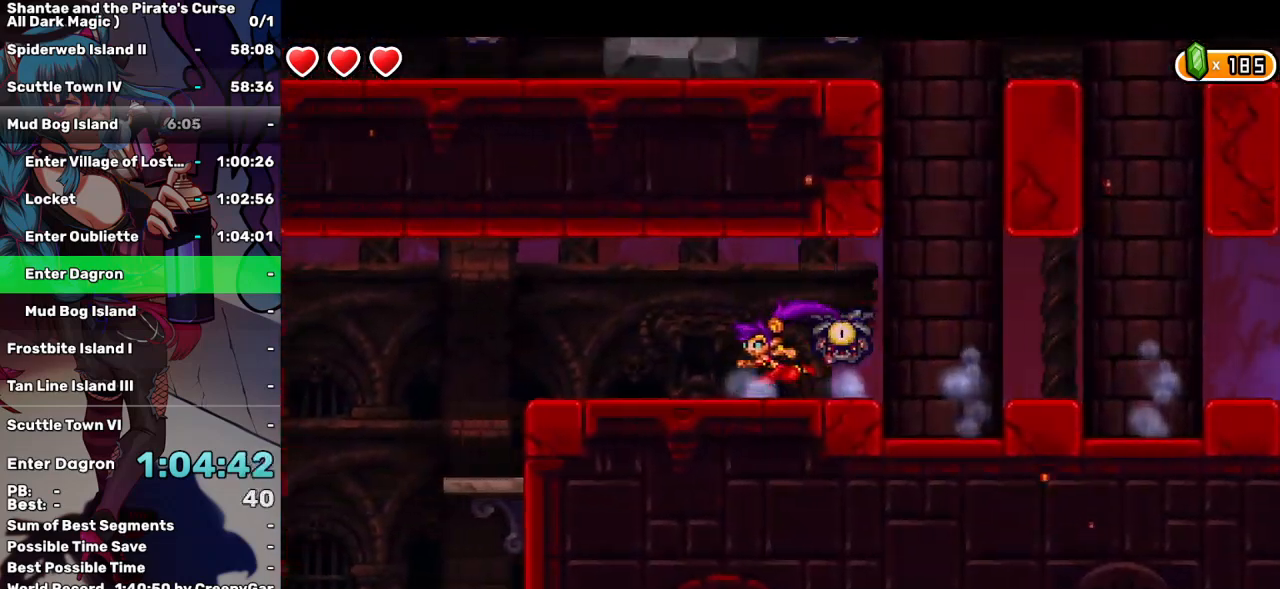
{"keys": ["left"], "events": []}
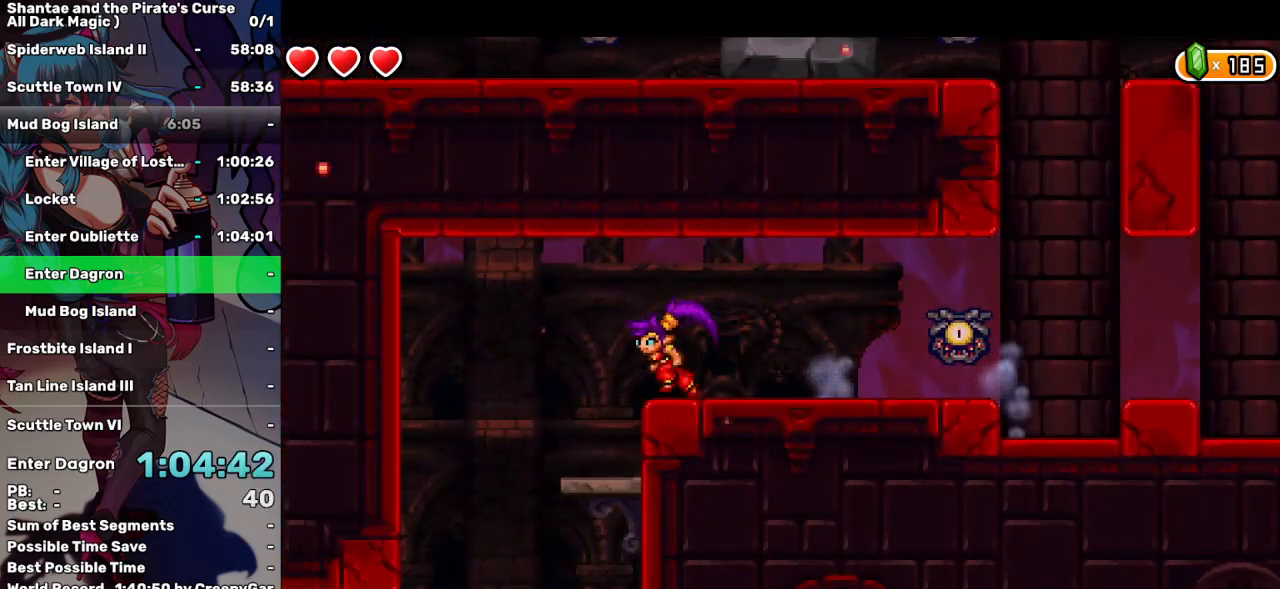
{"keys": ["left"], "events": []}
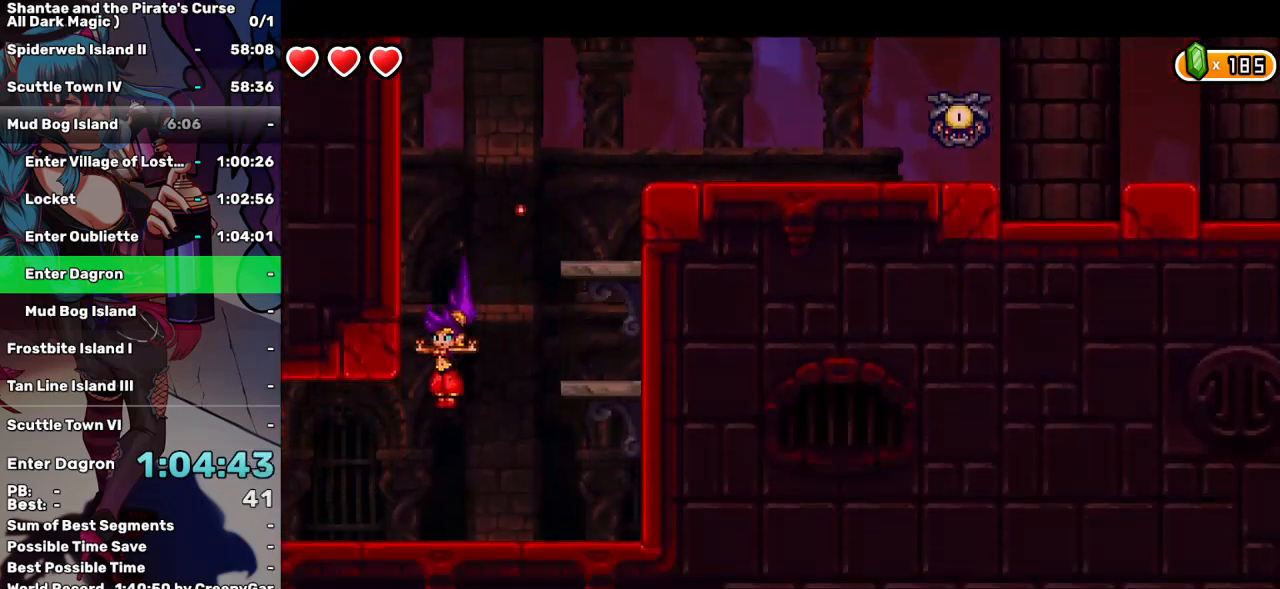
{"keys": ["left"], "events": []}
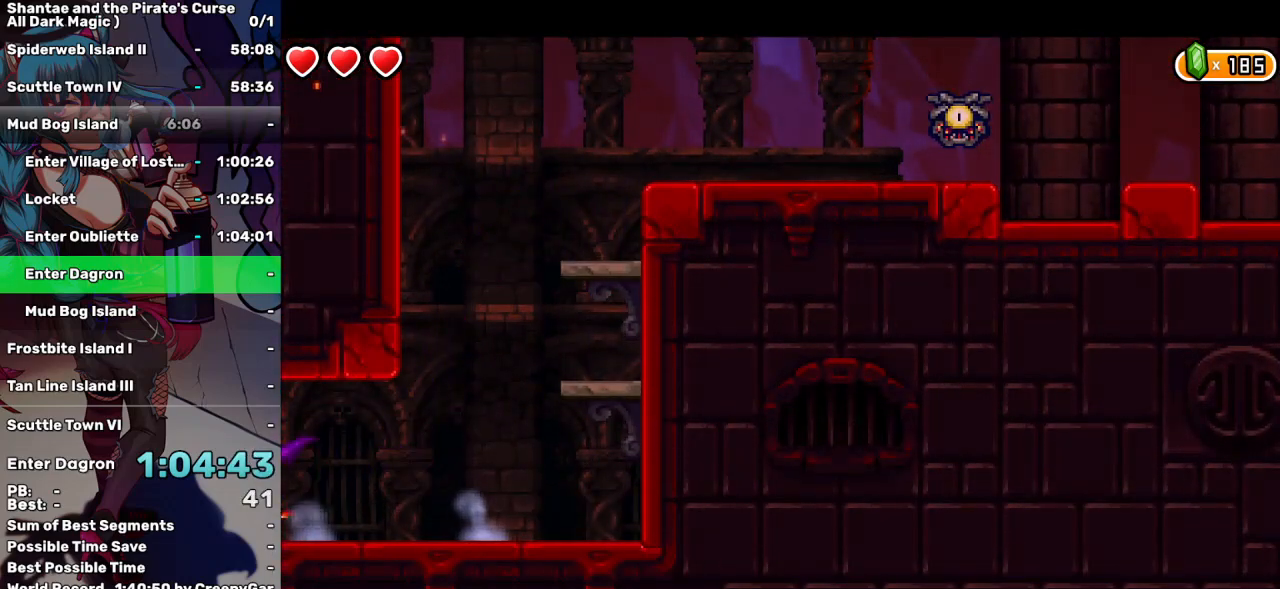
{"keys": ["left"], "events": []}
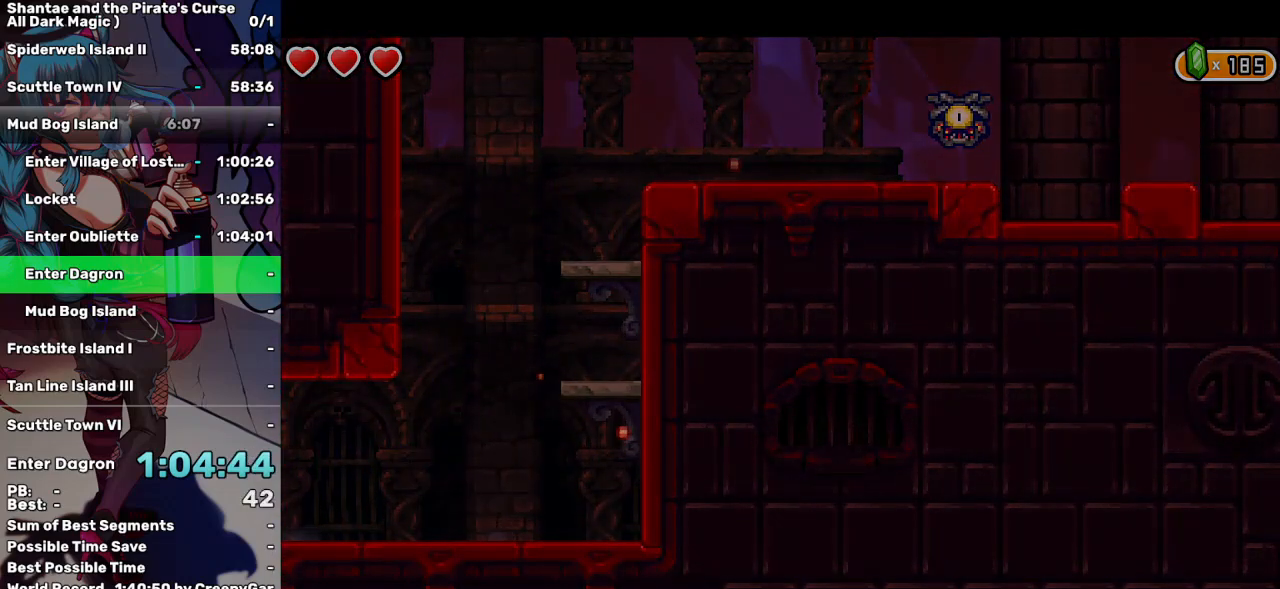
{"keys": ["left"], "events": []}
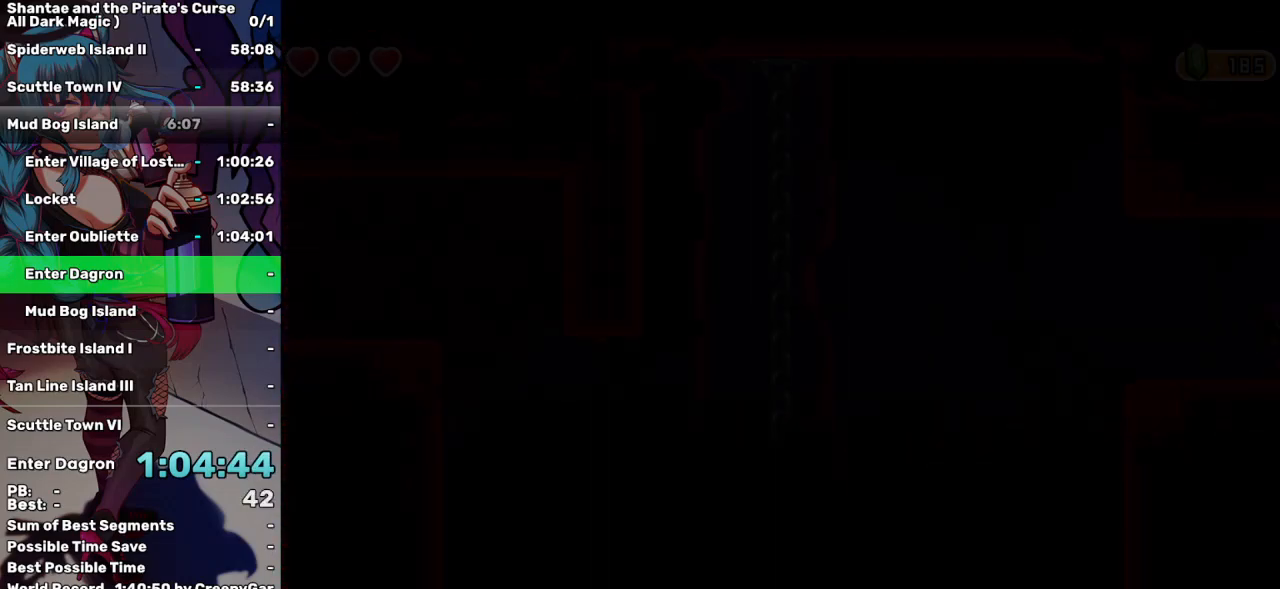
{"keys": ["left"], "events": []}
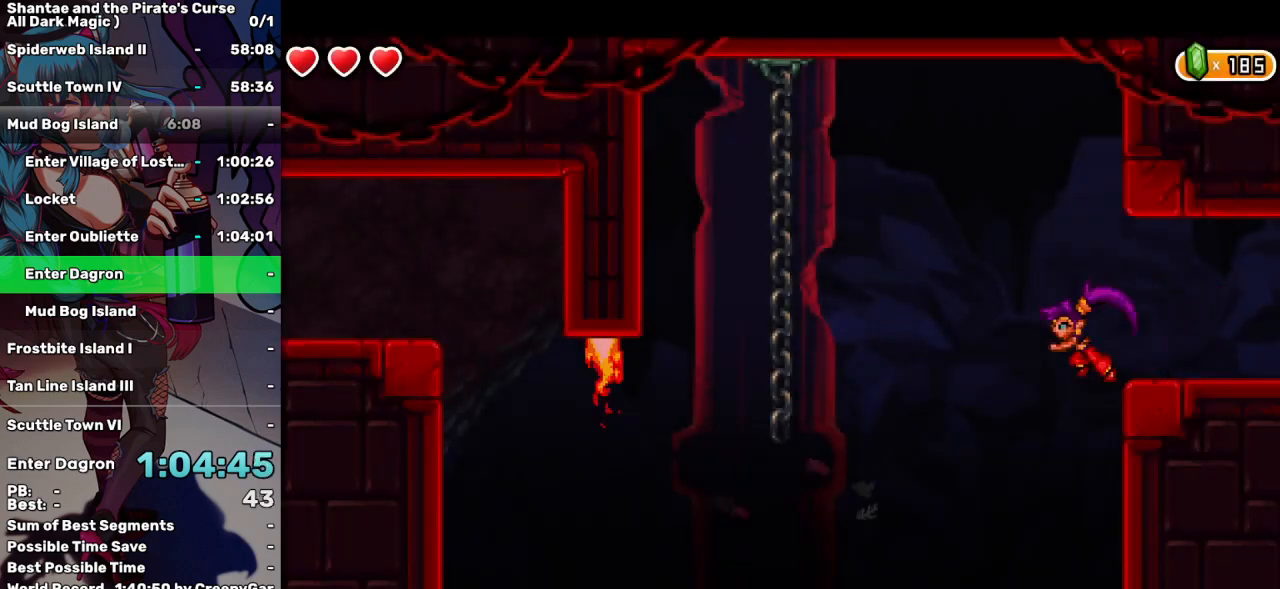
{"keys": ["left"], "events": []}
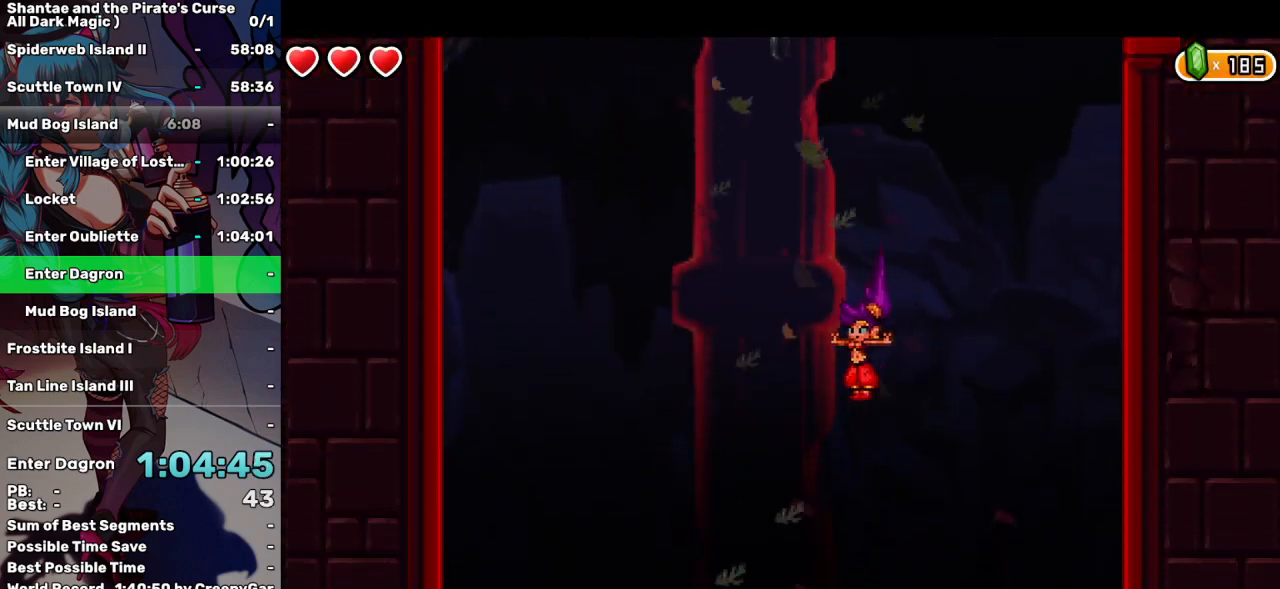
{"keys": ["left"], "events": []}
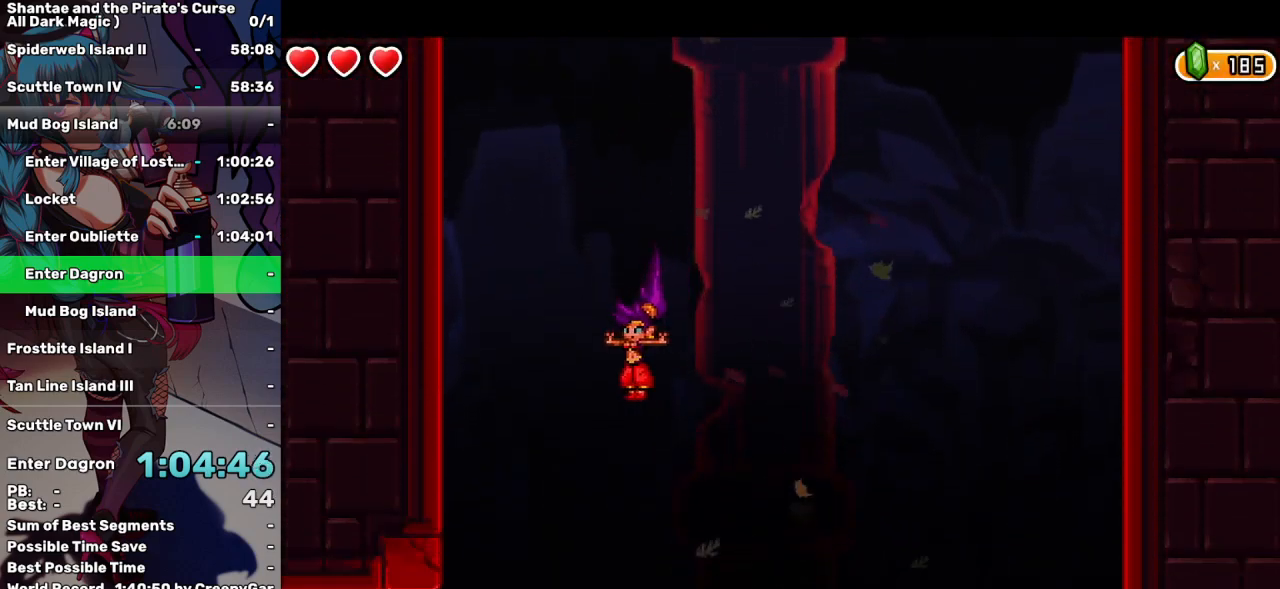
{"keys": ["left"], "events": []}
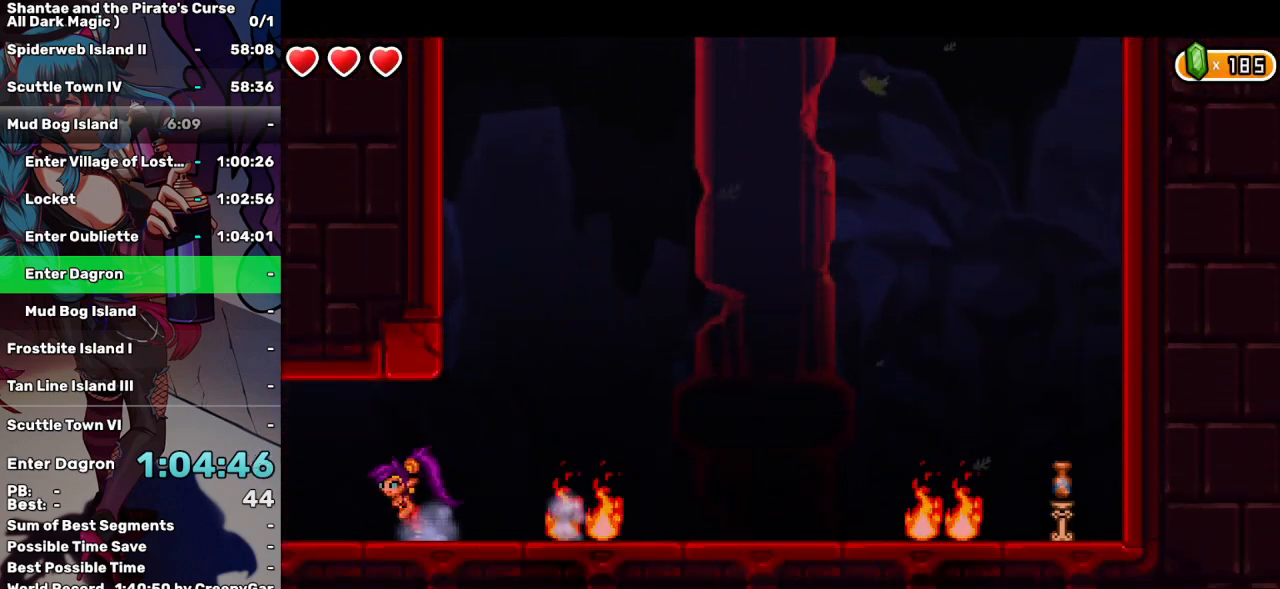
{"keys": ["left"], "events": []}
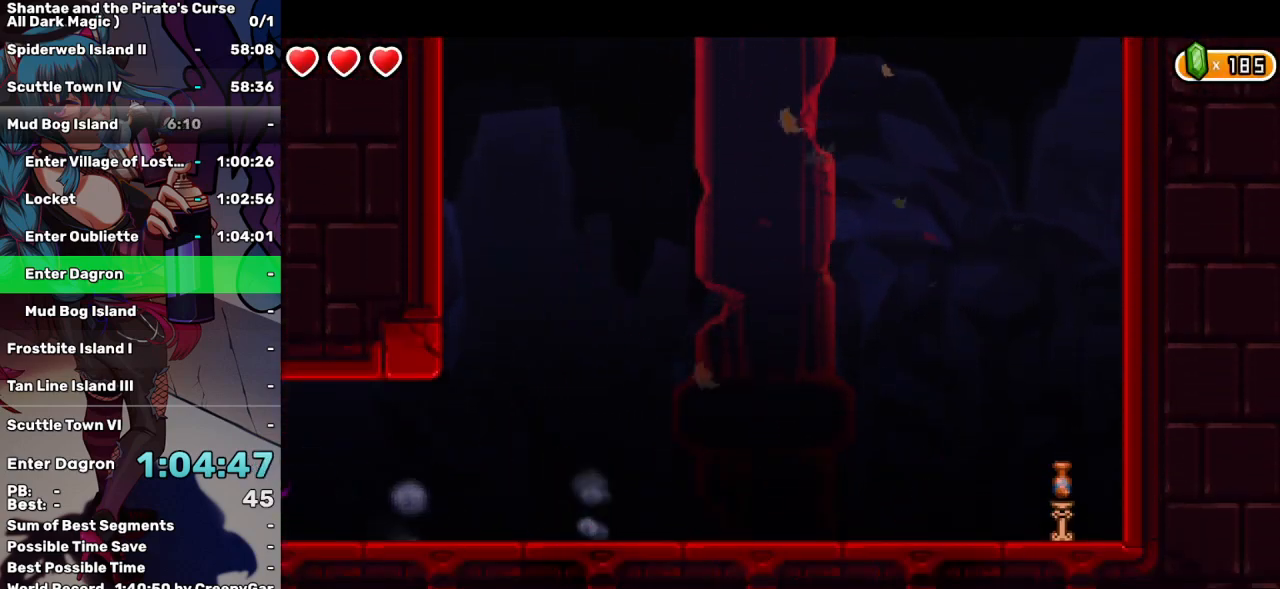
{"keys": ["left"], "events": []}
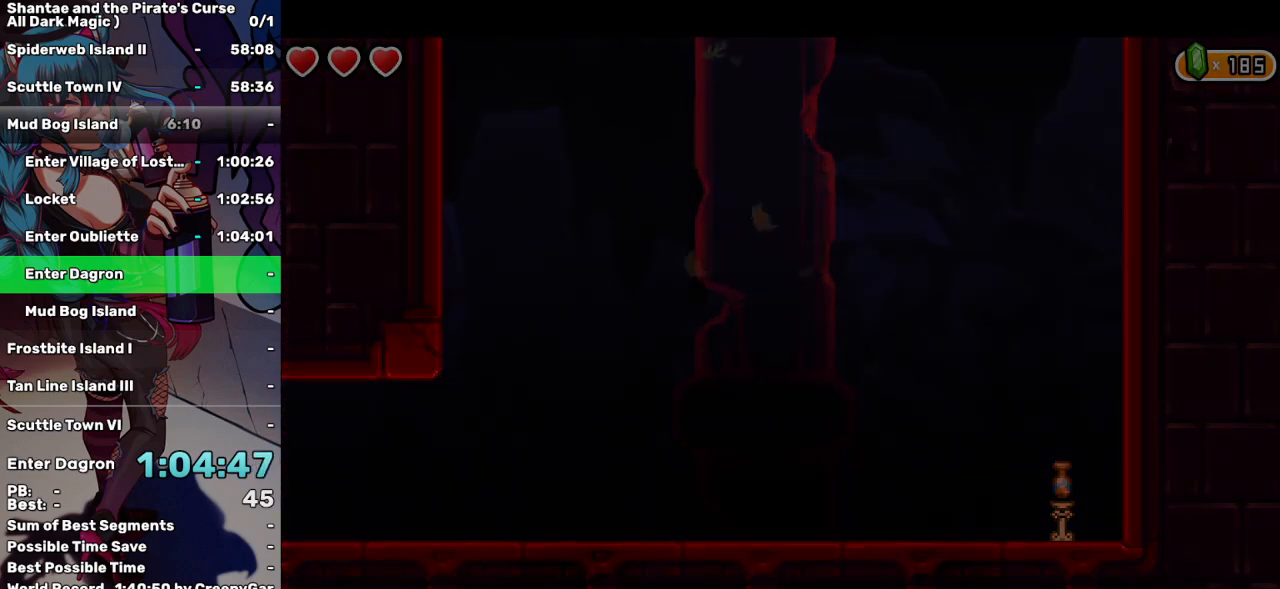
{"keys": ["left"], "events": []}
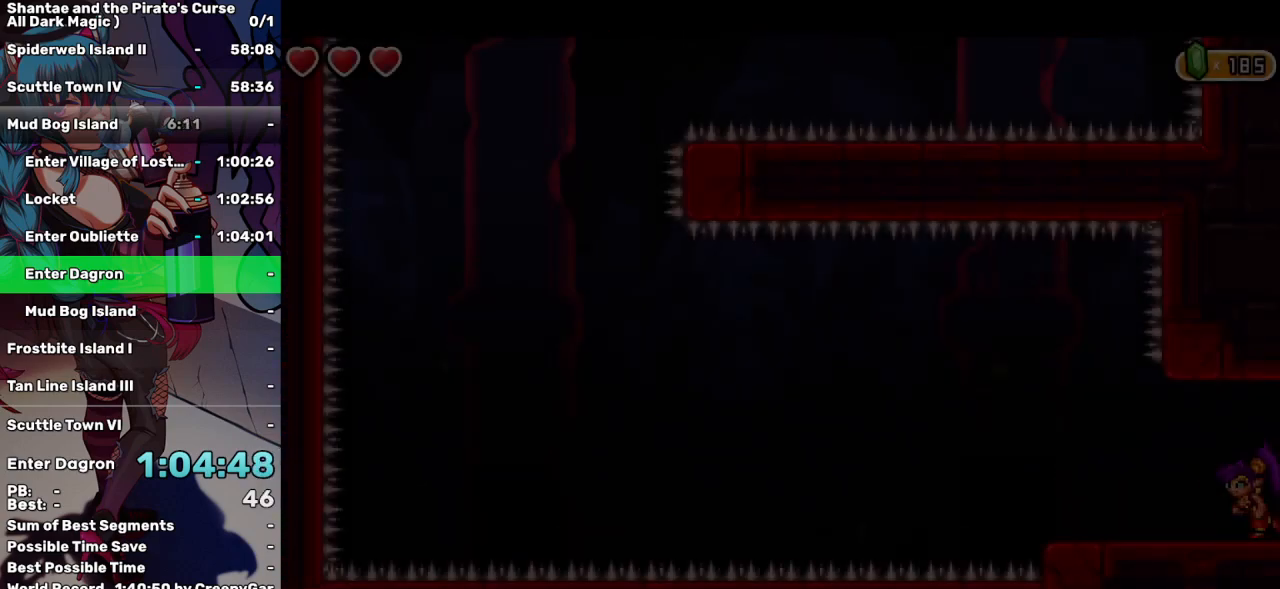
{"keys": ["left"], "events": []}
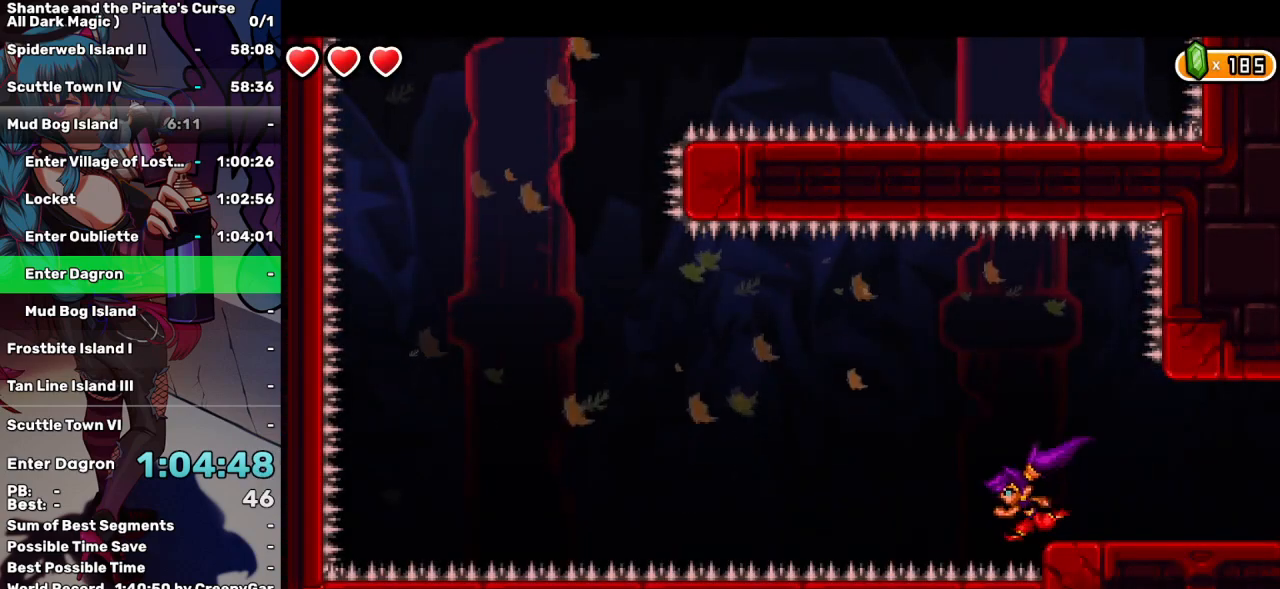
{"keys": ["left"], "events": [[33, "up", "down"], [267, "up", "up"]]}
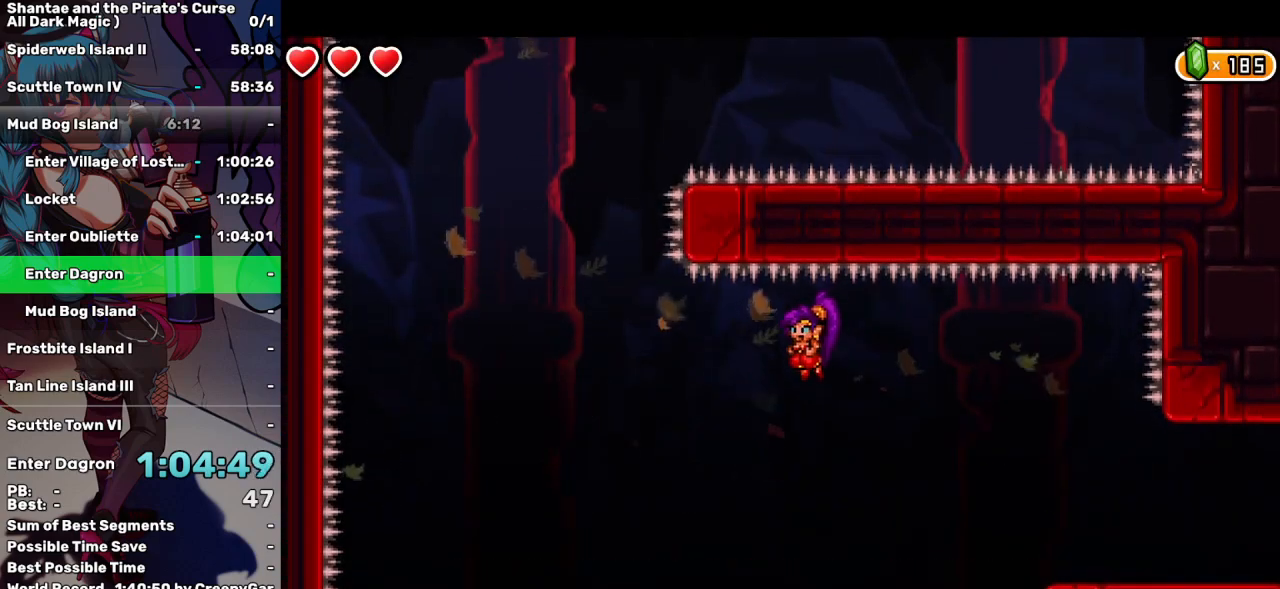
{"keys": ["left", "q"], "events": [[83, "q", "down"]]}